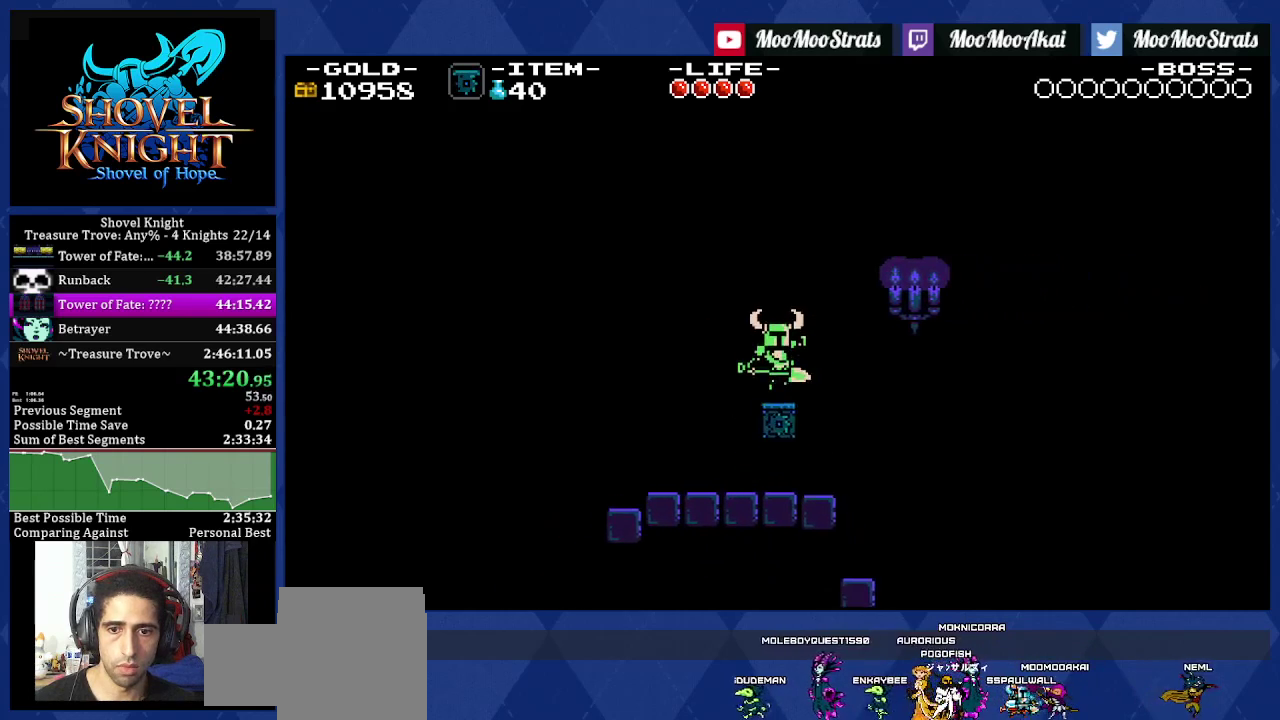
Gameplay with a controller (PlayStation layout); each line is a JSON object with the inputs held at the frame after it. "events" lists button and stick changes between this image and that frame as [ms after this image, input, new state], when the widget could be followed in between. Not read: CROSS L3 R3.
{"buttons": ["SQUARE"], "left_stick": "center", "right_stick": "center", "events": [[83, "DPAD_RIGHT", "up"], [250, "SQUARE", "down"]]}
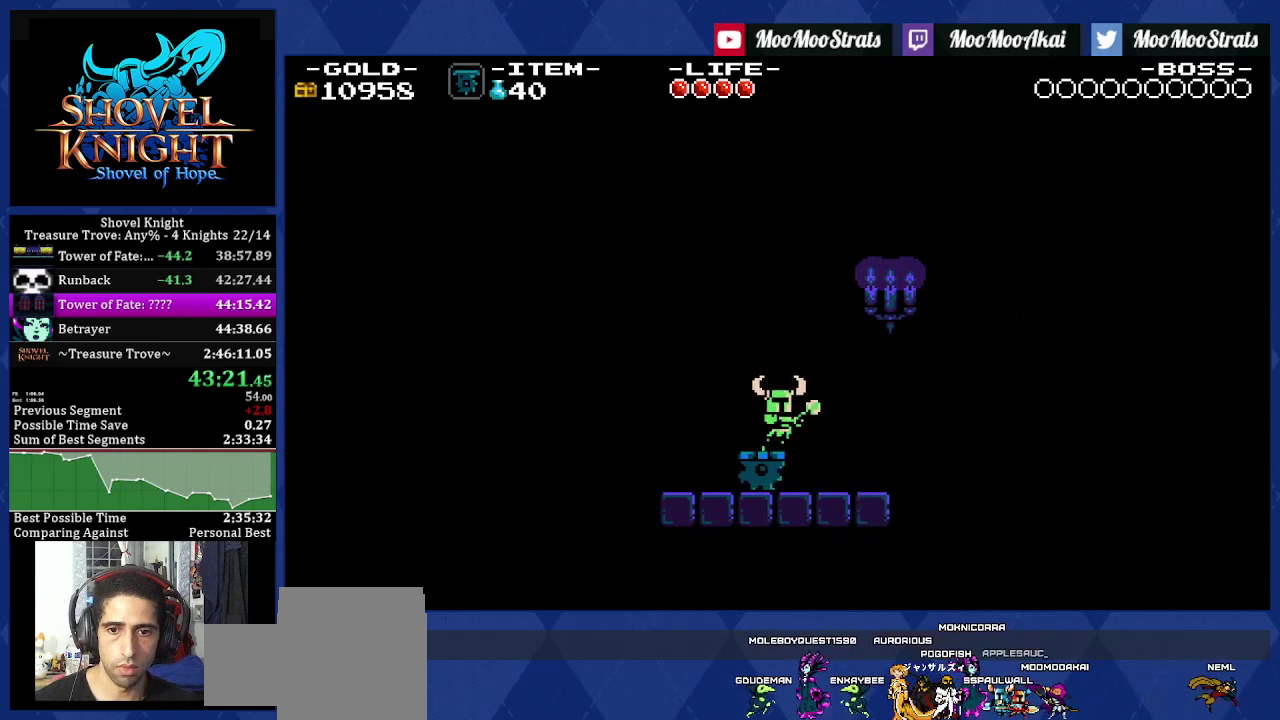
{"buttons": [], "left_stick": "center", "right_stick": "center", "events": [[500, "SQUARE", "up"]]}
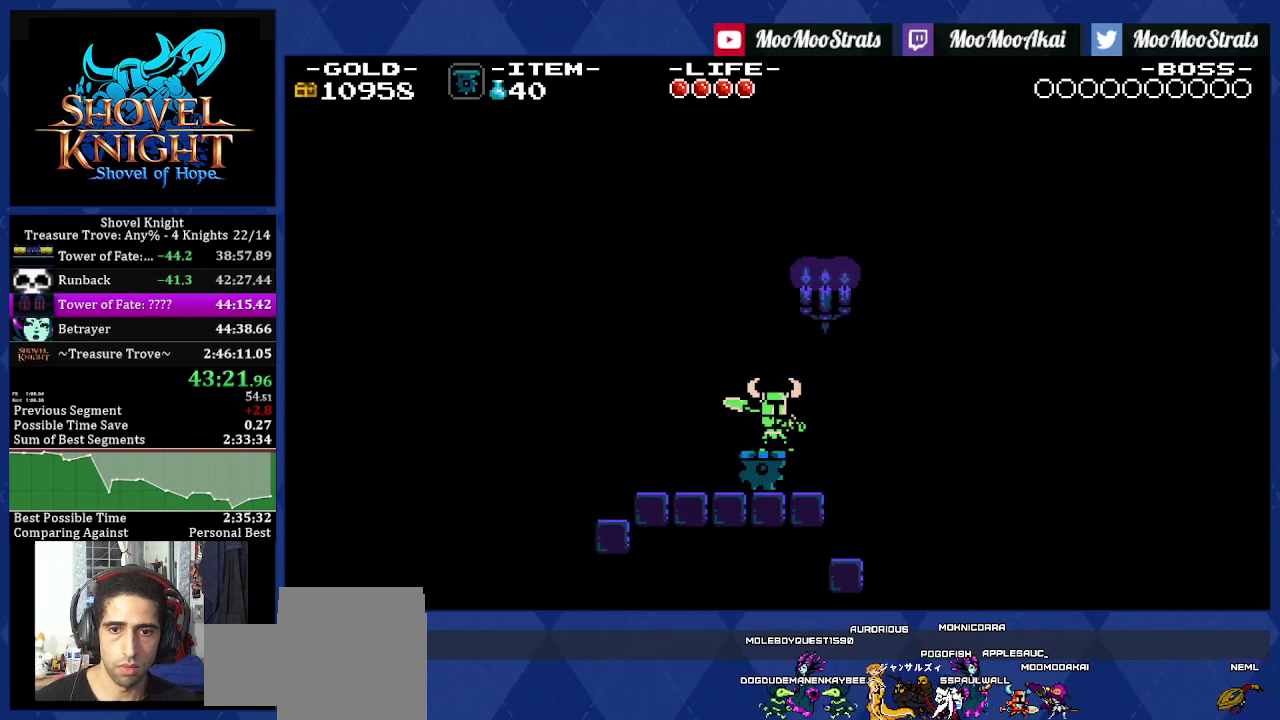
{"buttons": ["SQUARE"], "left_stick": "center", "right_stick": "center", "events": [[233, "SQUARE", "down"]]}
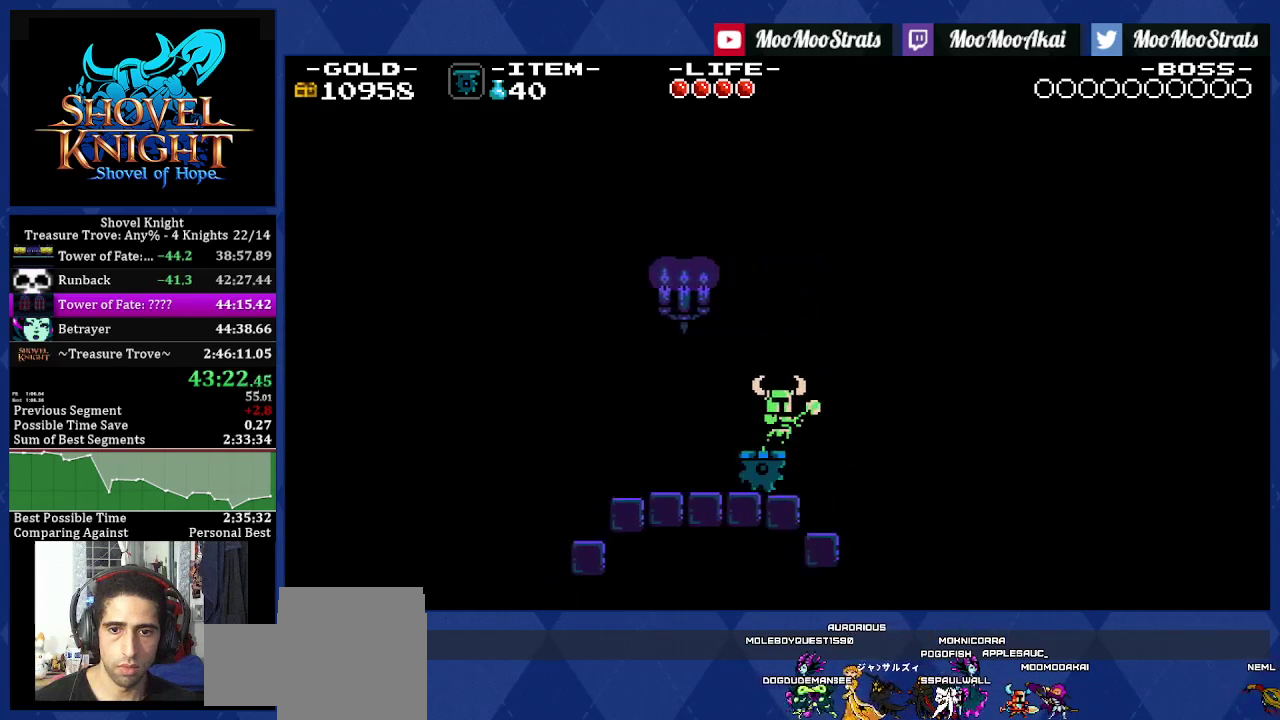
{"buttons": [], "left_stick": "center", "right_stick": "center", "events": [[400, "SQUARE", "up"]]}
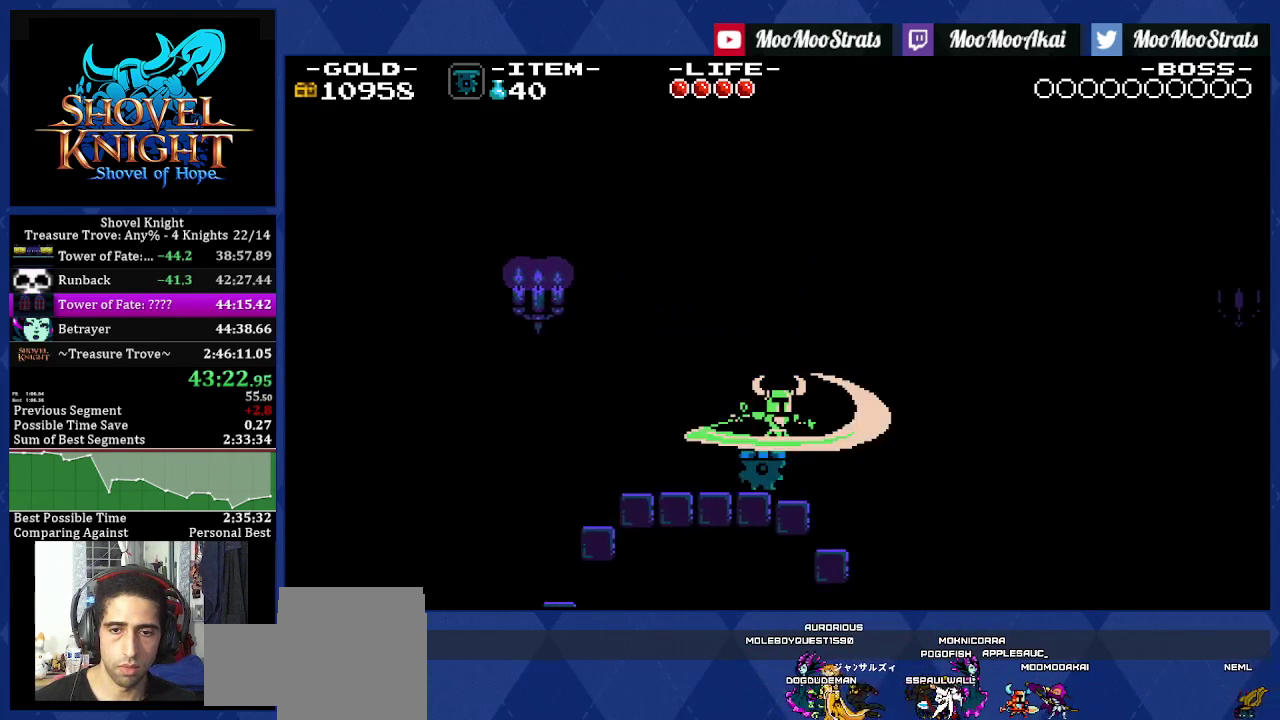
{"buttons": ["SQUARE"], "left_stick": "center", "right_stick": "center", "events": [[133, "SQUARE", "down"]]}
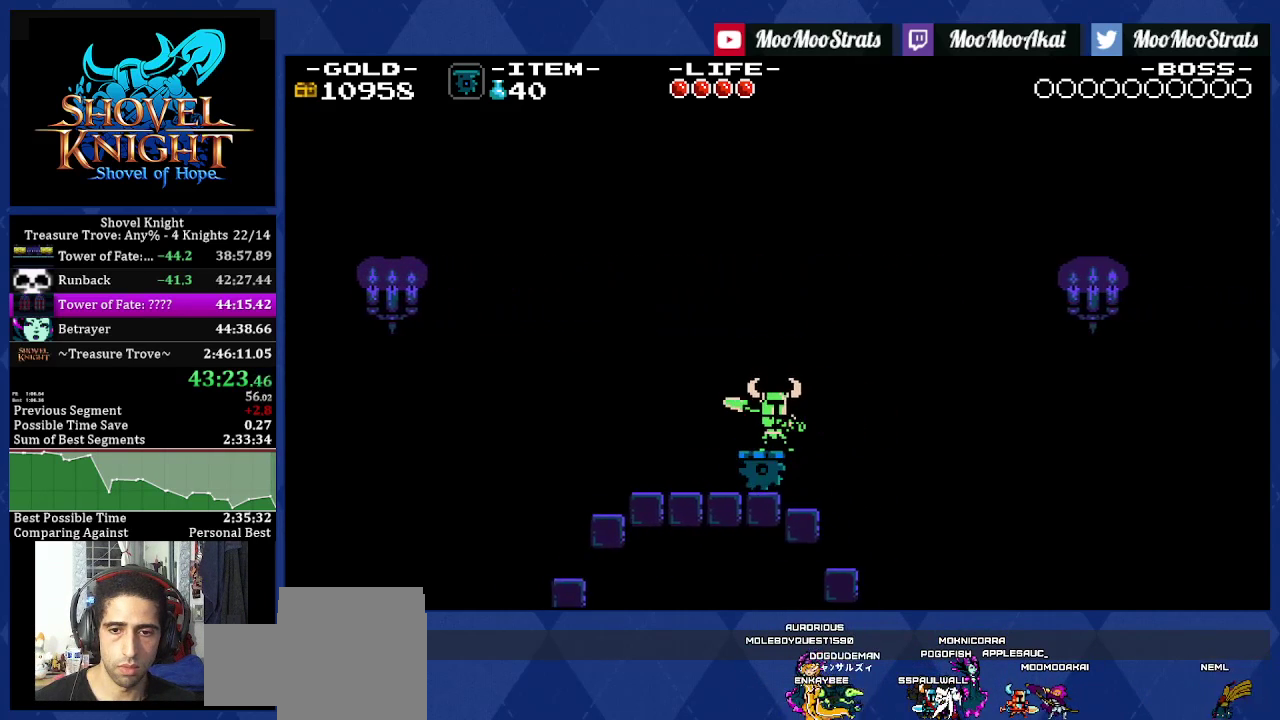
{"buttons": [], "left_stick": "center", "right_stick": "center", "events": [[283, "SQUARE", "up"]]}
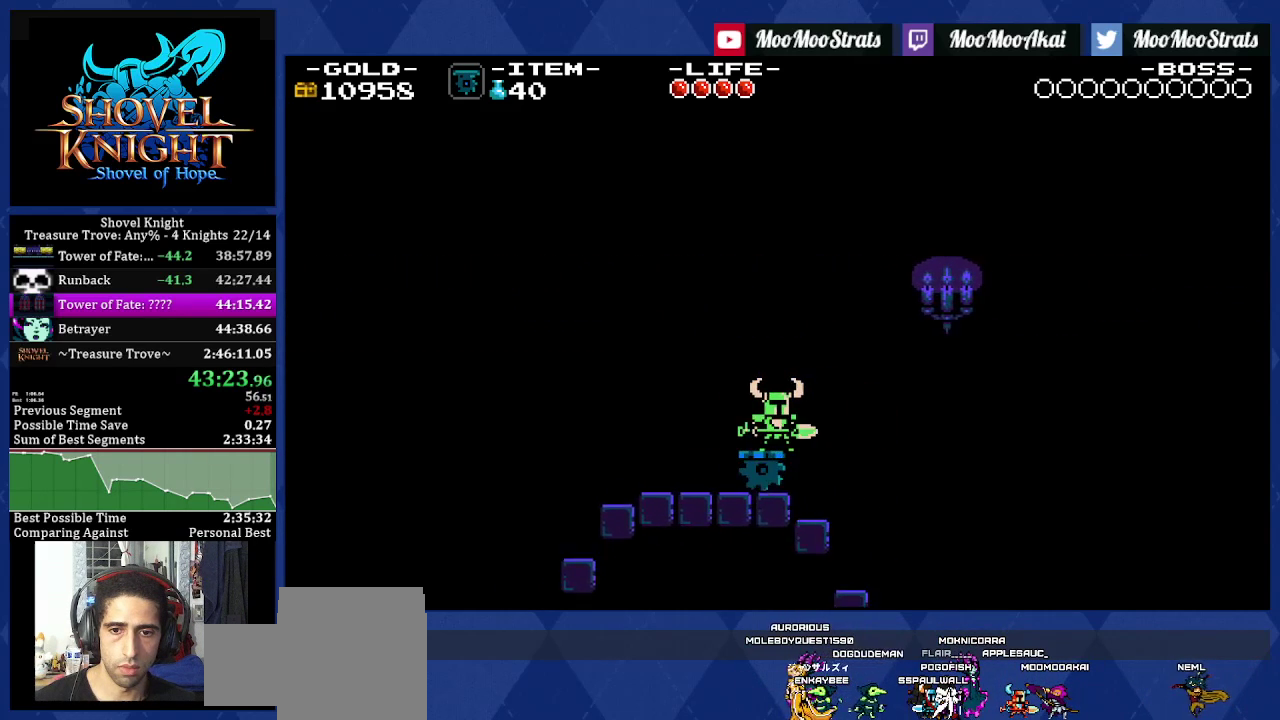
{"buttons": ["SQUARE"], "left_stick": "center", "right_stick": "center", "events": [[33, "SQUARE", "down"]]}
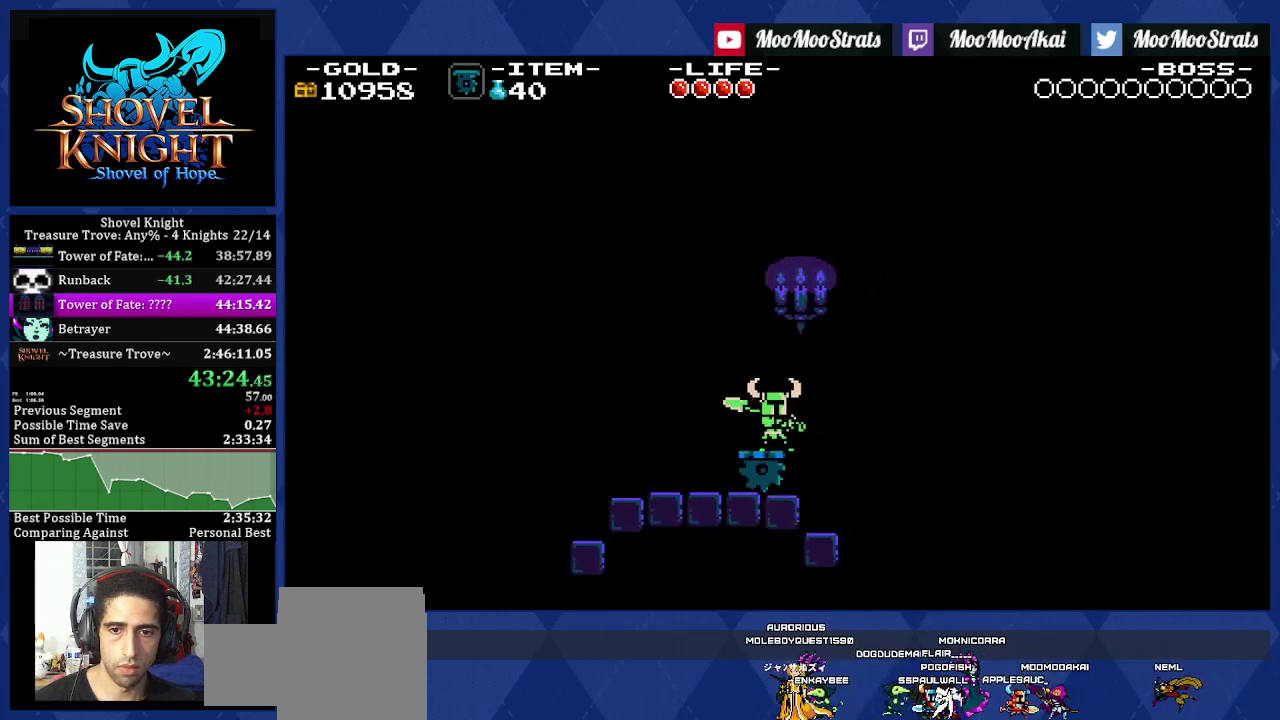
{"buttons": ["SQUARE"], "left_stick": "center", "right_stick": "center", "events": [[183, "SQUARE", "up"], [433, "SQUARE", "down"]]}
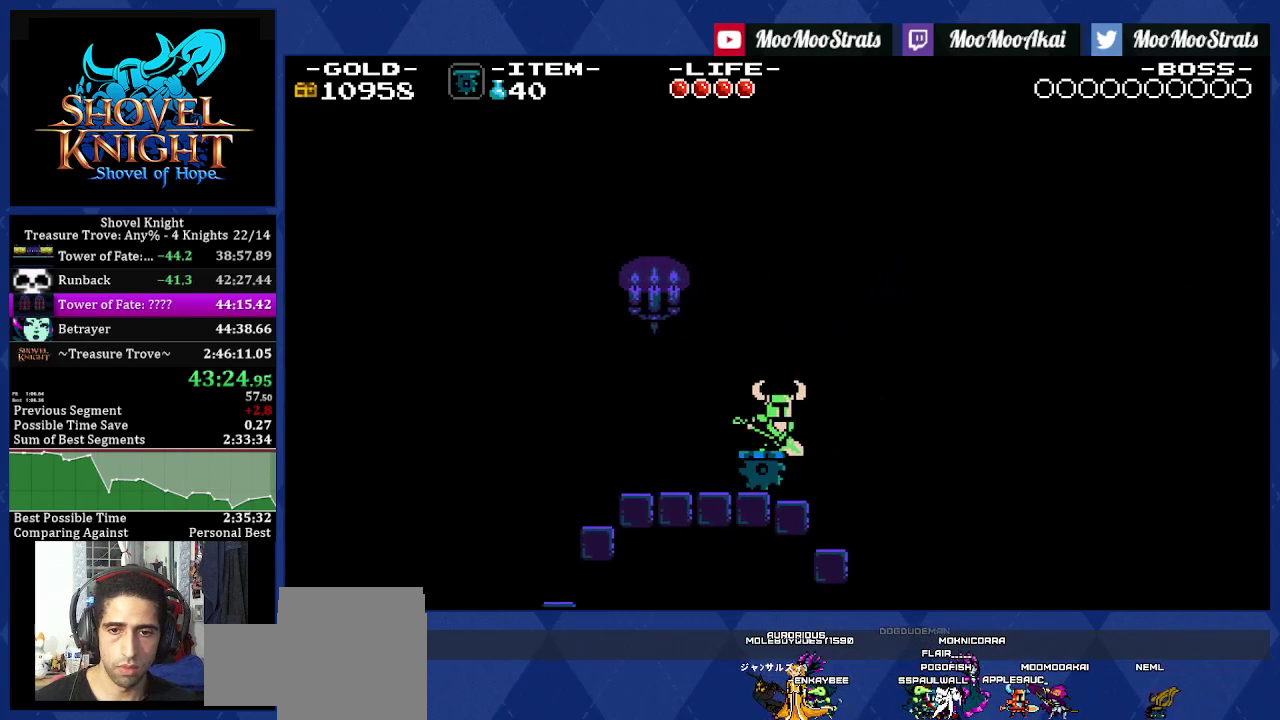
{"buttons": ["SQUARE"], "left_stick": "center", "right_stick": "center", "events": []}
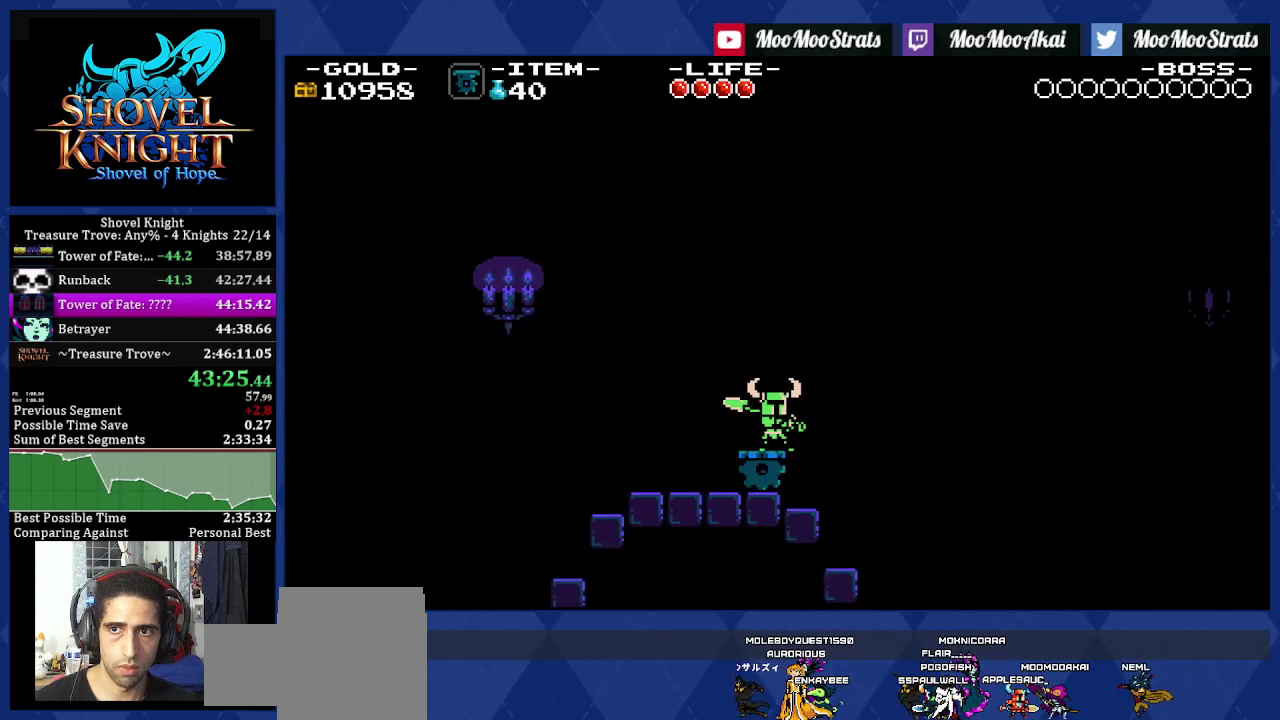
{"buttons": ["SQUARE"], "left_stick": "center", "right_stick": "center", "events": [[117, "SQUARE", "up"], [350, "SQUARE", "down"]]}
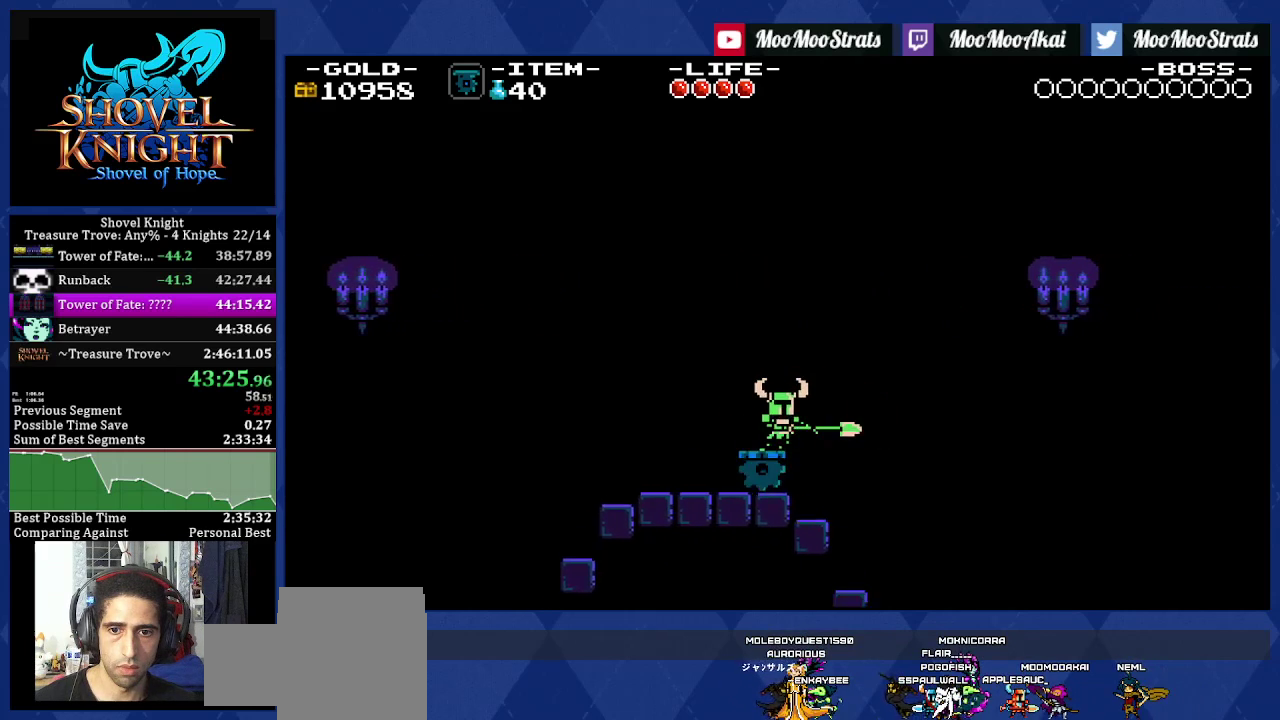
{"buttons": [], "left_stick": "center", "right_stick": "center", "events": [[500, "SQUARE", "up"]]}
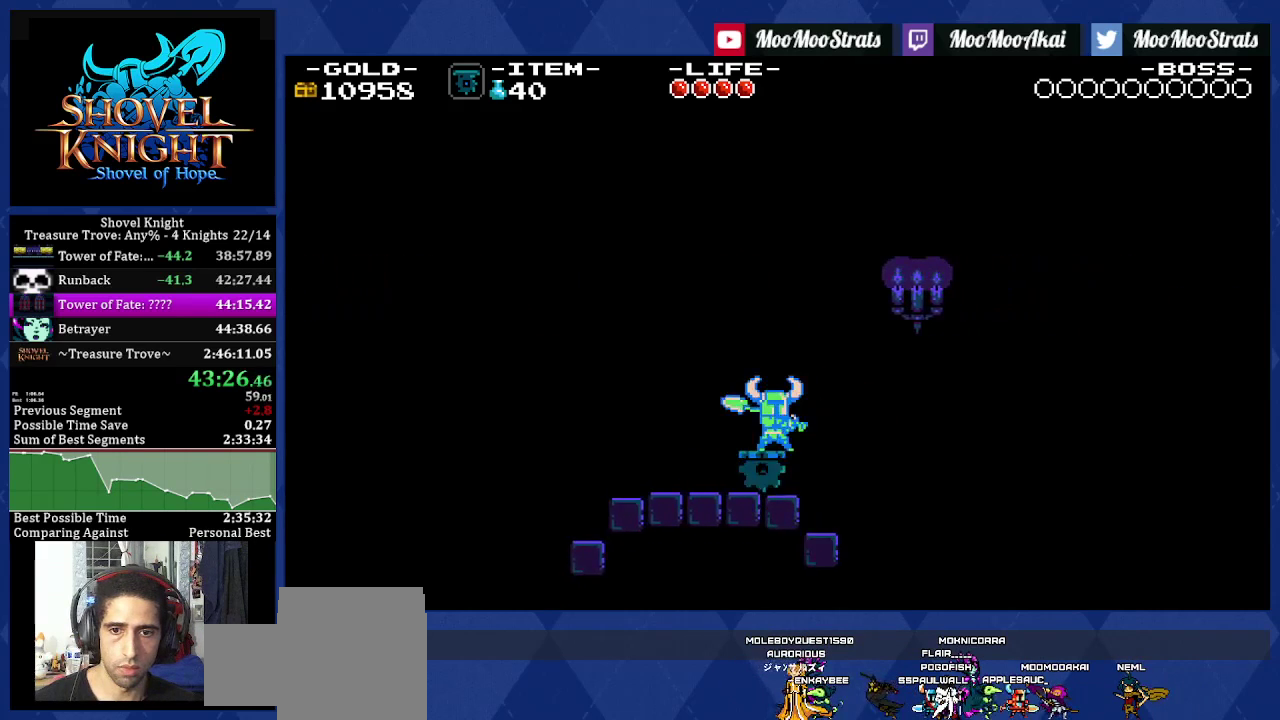
{"buttons": ["SQUARE"], "left_stick": "center", "right_stick": "center", "events": [[250, "SQUARE", "down"]]}
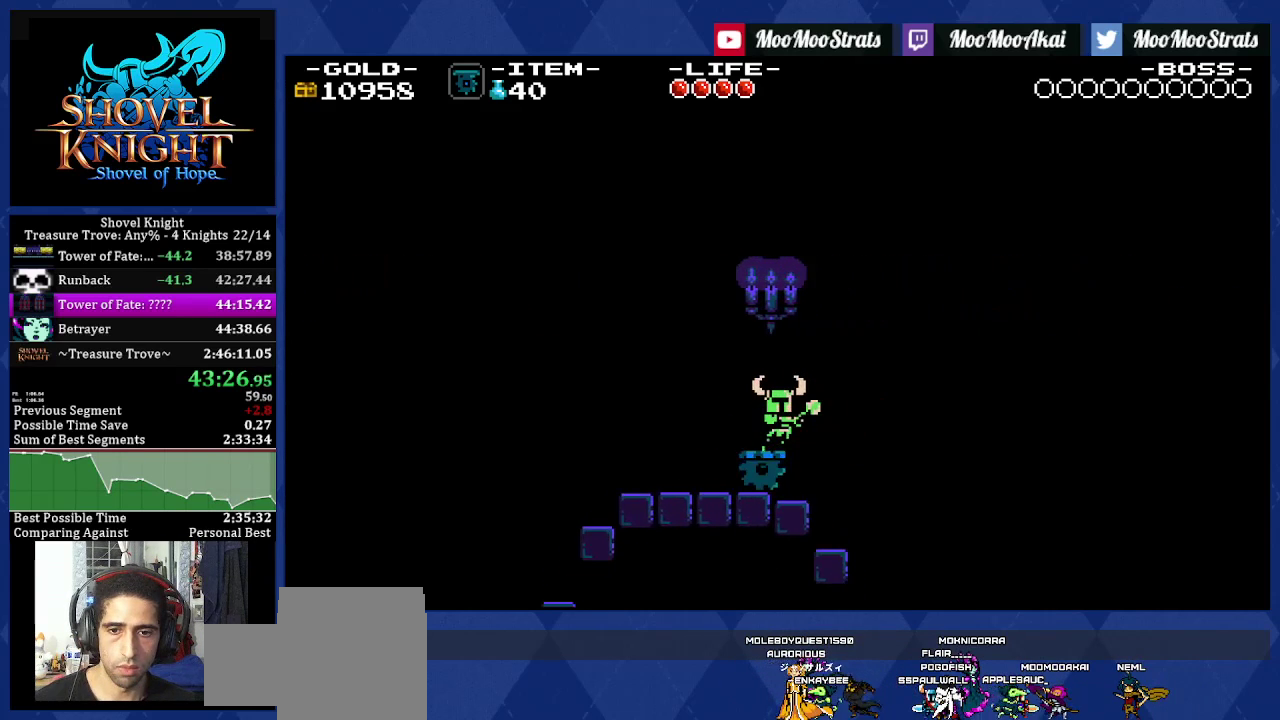
{"buttons": [], "left_stick": "center", "right_stick": "center", "events": [[417, "SQUARE", "up"]]}
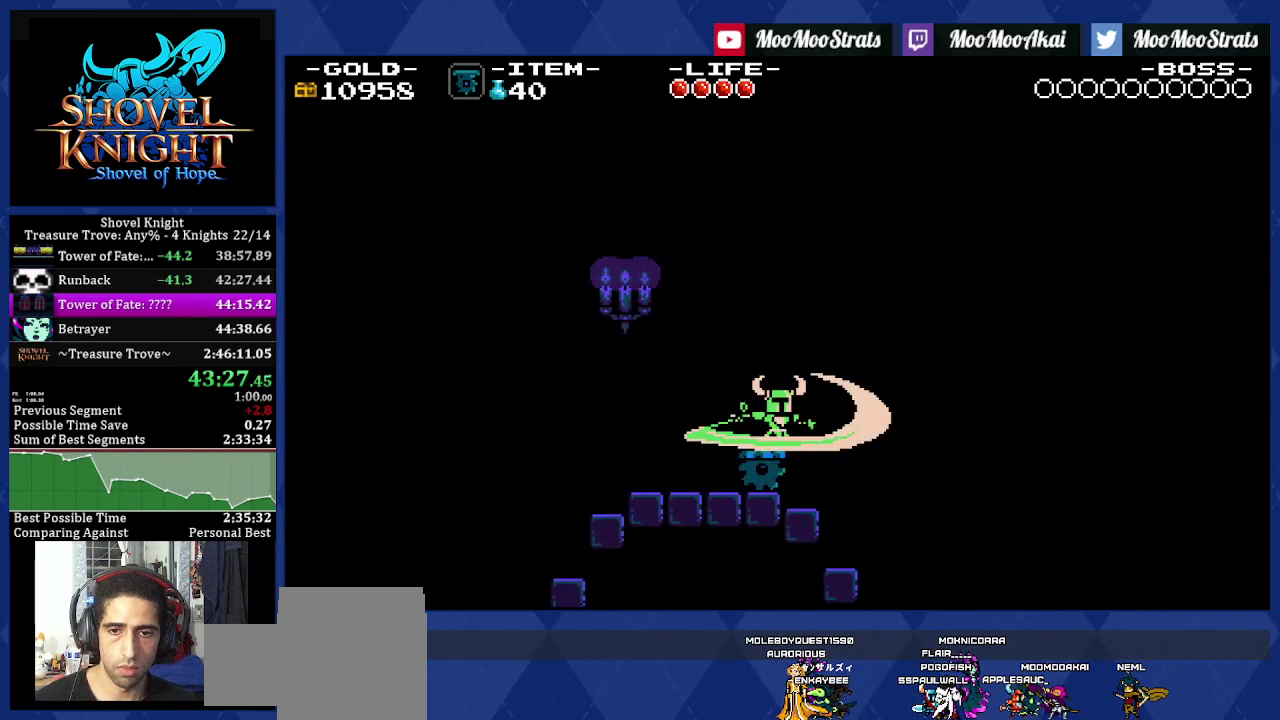
{"buttons": ["DPAD_RIGHT"], "left_stick": "center", "right_stick": "center", "events": [[167, "right_stick", "up"], [217, "right_stick", "center"], [233, "DPAD_RIGHT", "down"]]}
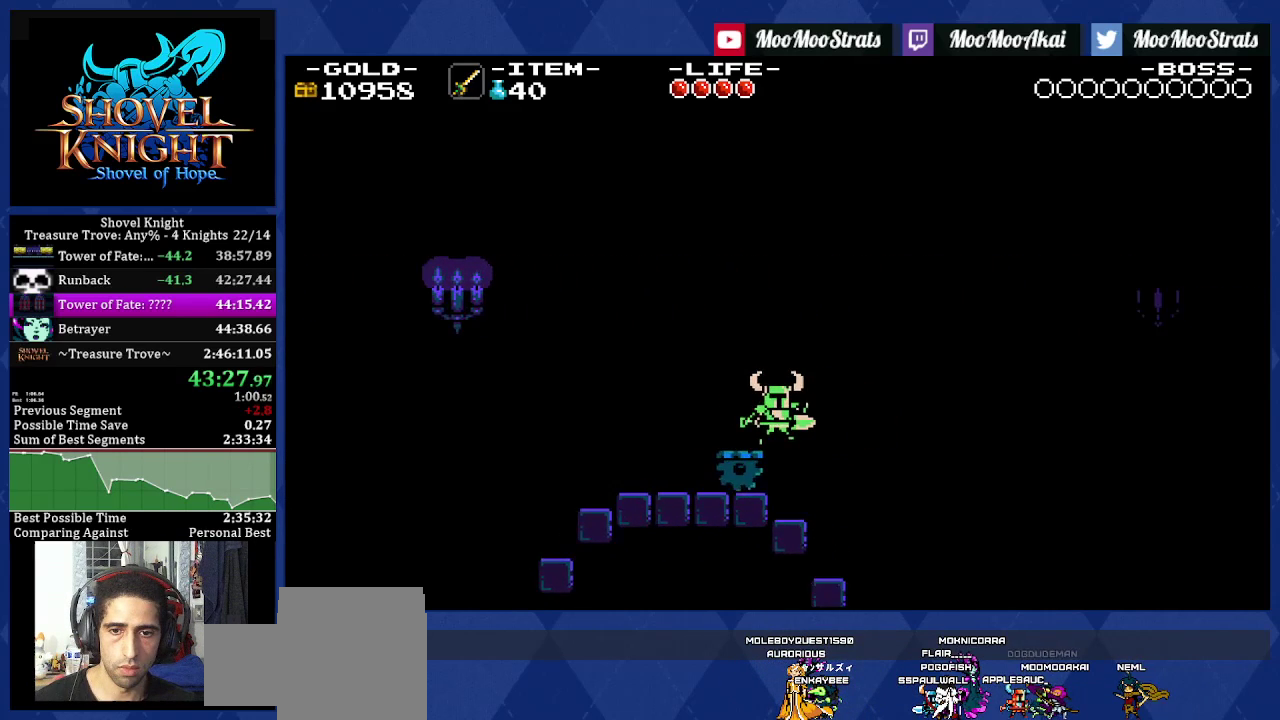
{"buttons": ["DPAD_RIGHT"], "left_stick": "center", "right_stick": "center", "events": []}
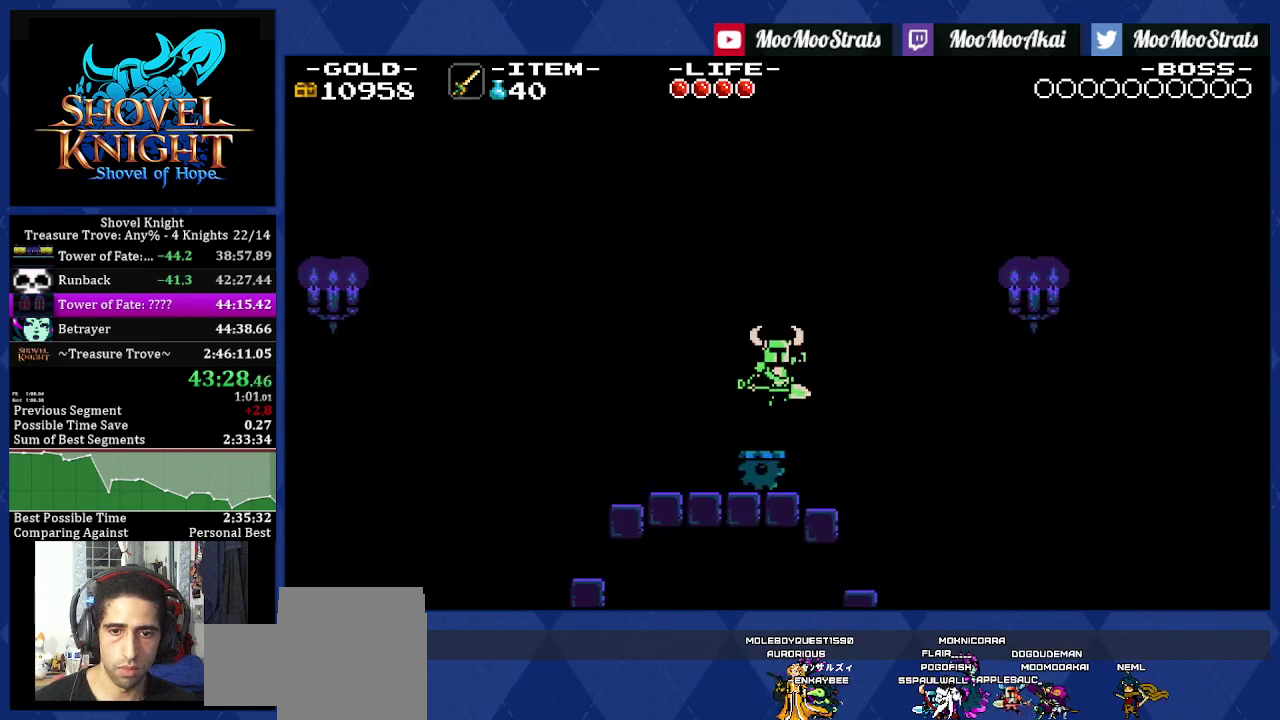
{"buttons": ["DPAD_RIGHT"], "left_stick": "center", "right_stick": "center", "events": []}
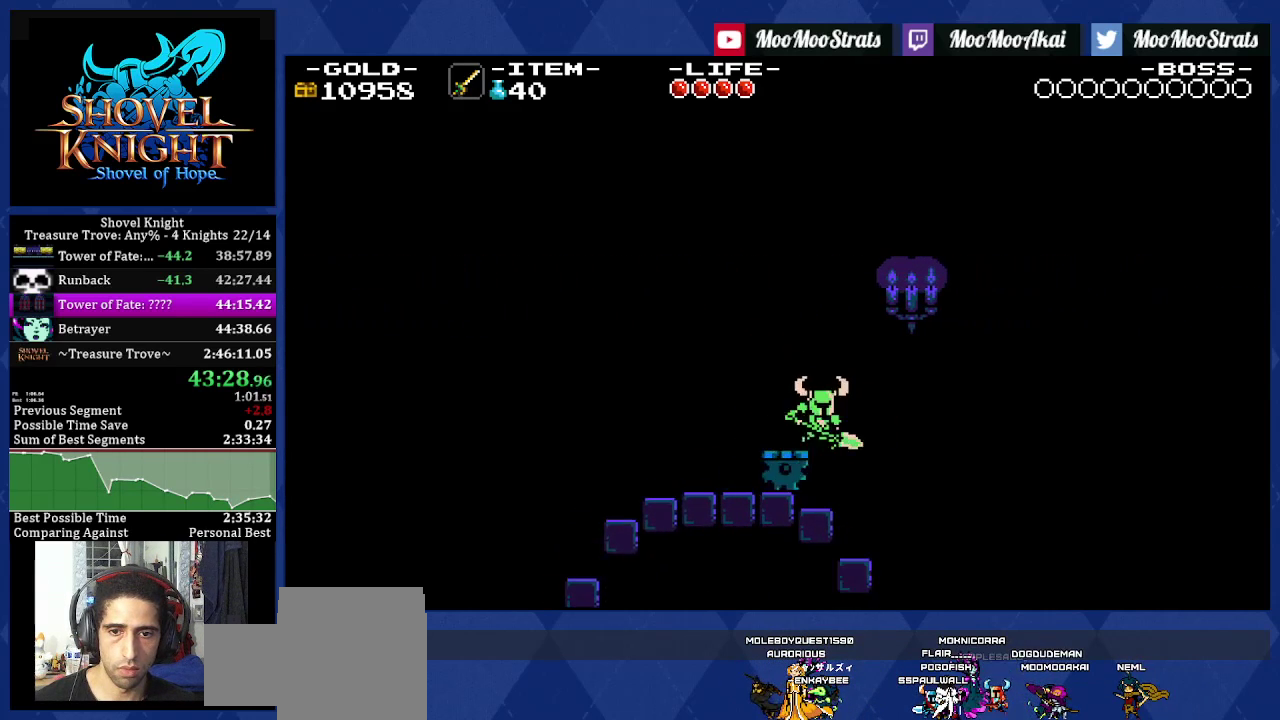
{"buttons": ["DPAD_RIGHT"], "left_stick": "center", "right_stick": "center", "events": []}
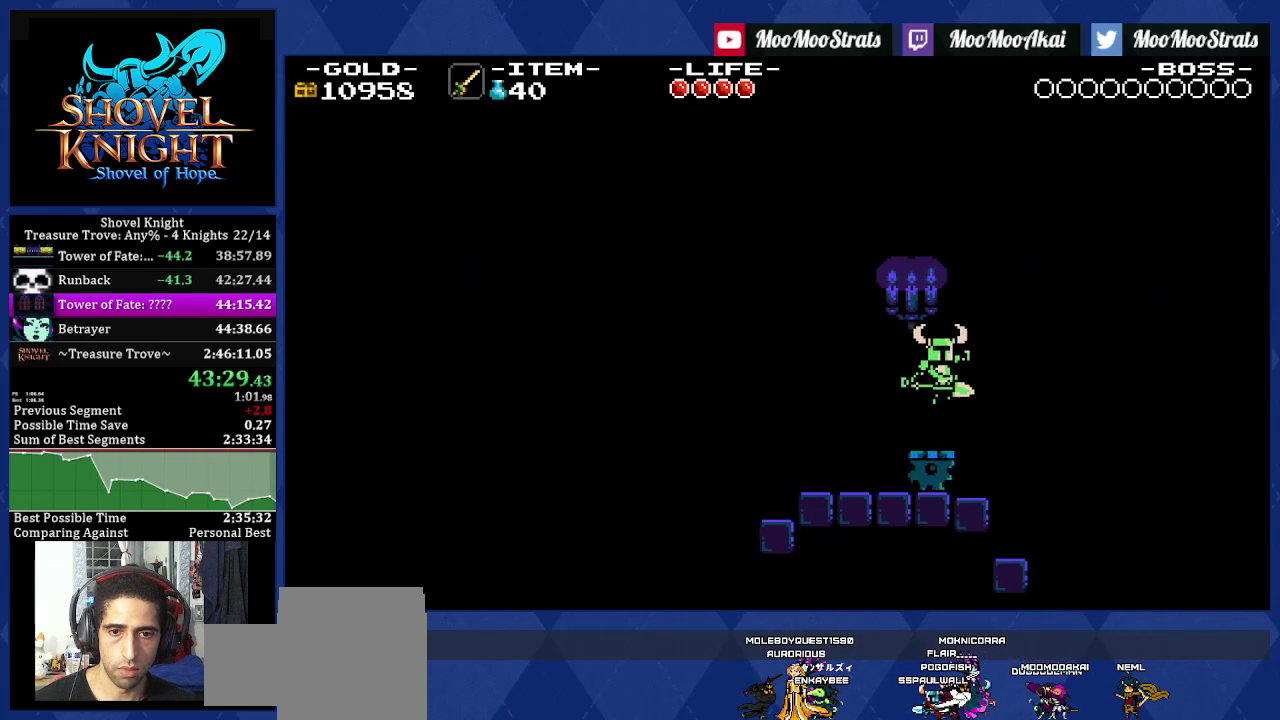
{"buttons": ["DPAD_RIGHT"], "left_stick": "center", "right_stick": "center", "events": []}
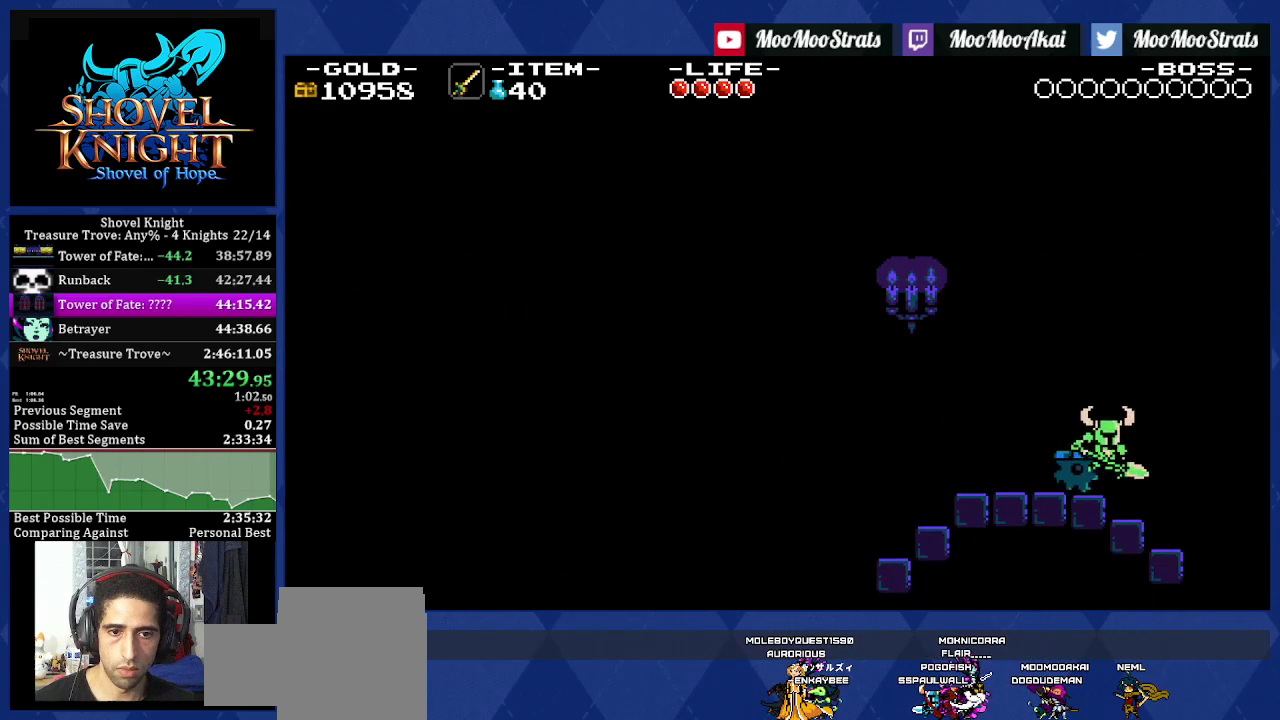
{"buttons": ["DPAD_RIGHT"], "left_stick": "center", "right_stick": "center", "events": []}
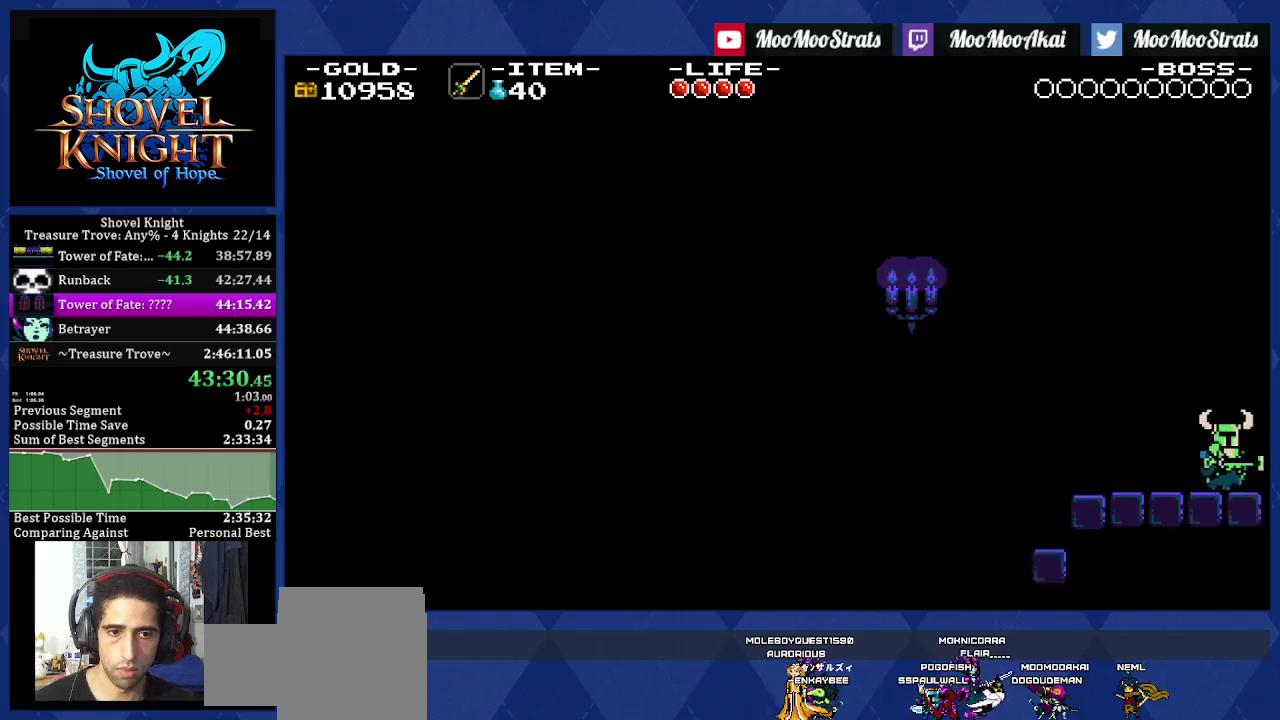
{"buttons": ["DPAD_RIGHT"], "left_stick": "center", "right_stick": "center", "events": []}
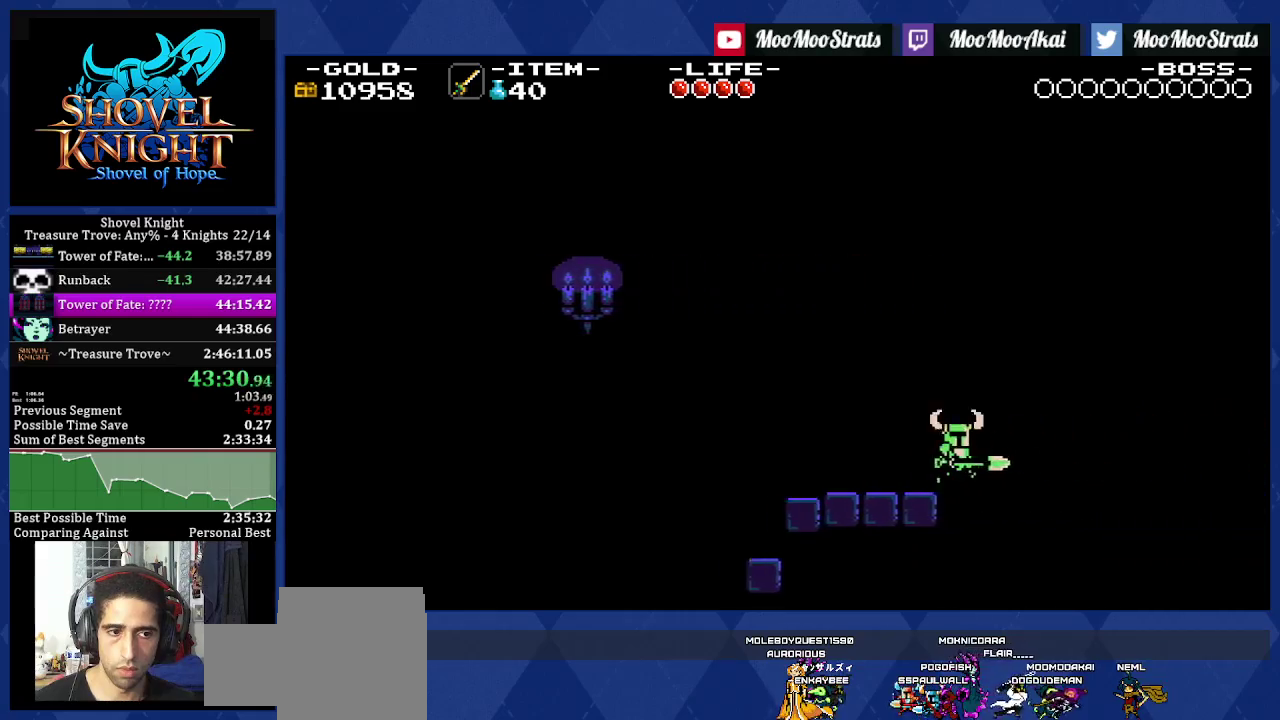
{"buttons": ["DPAD_RIGHT"], "left_stick": "center", "right_stick": "center", "events": []}
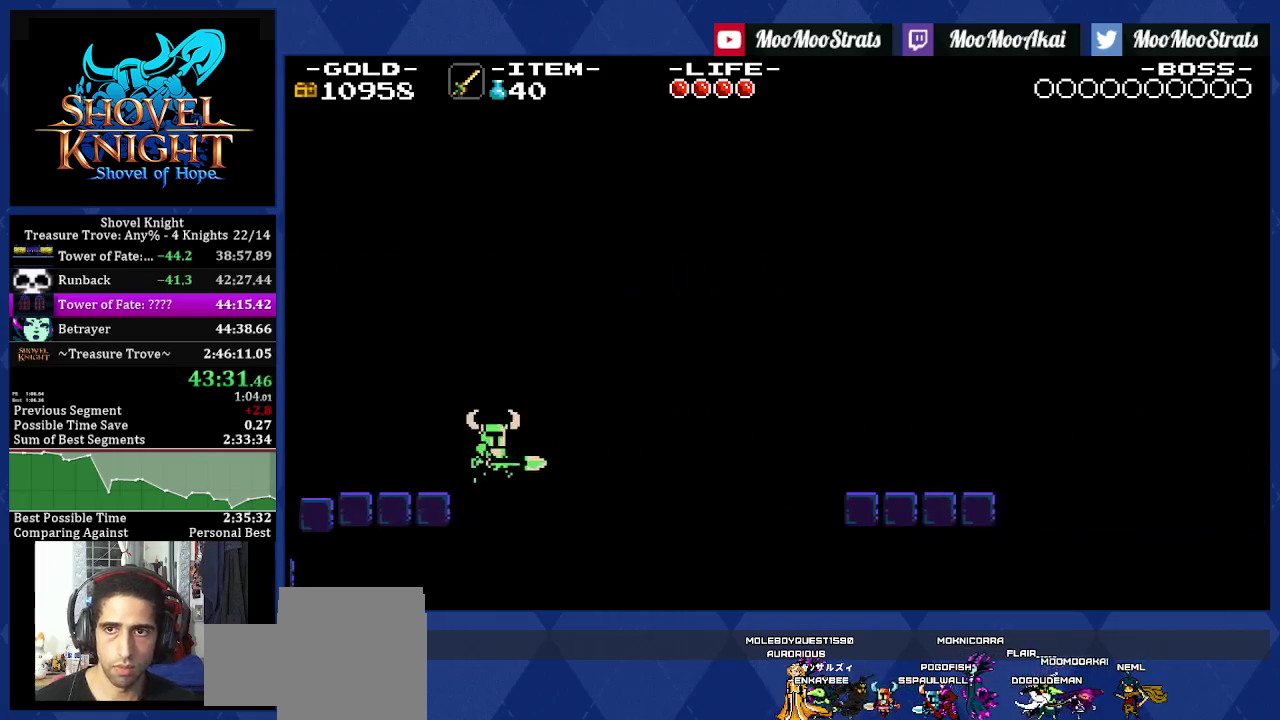
{"buttons": ["DPAD_RIGHT"], "left_stick": "center", "right_stick": "center", "events": []}
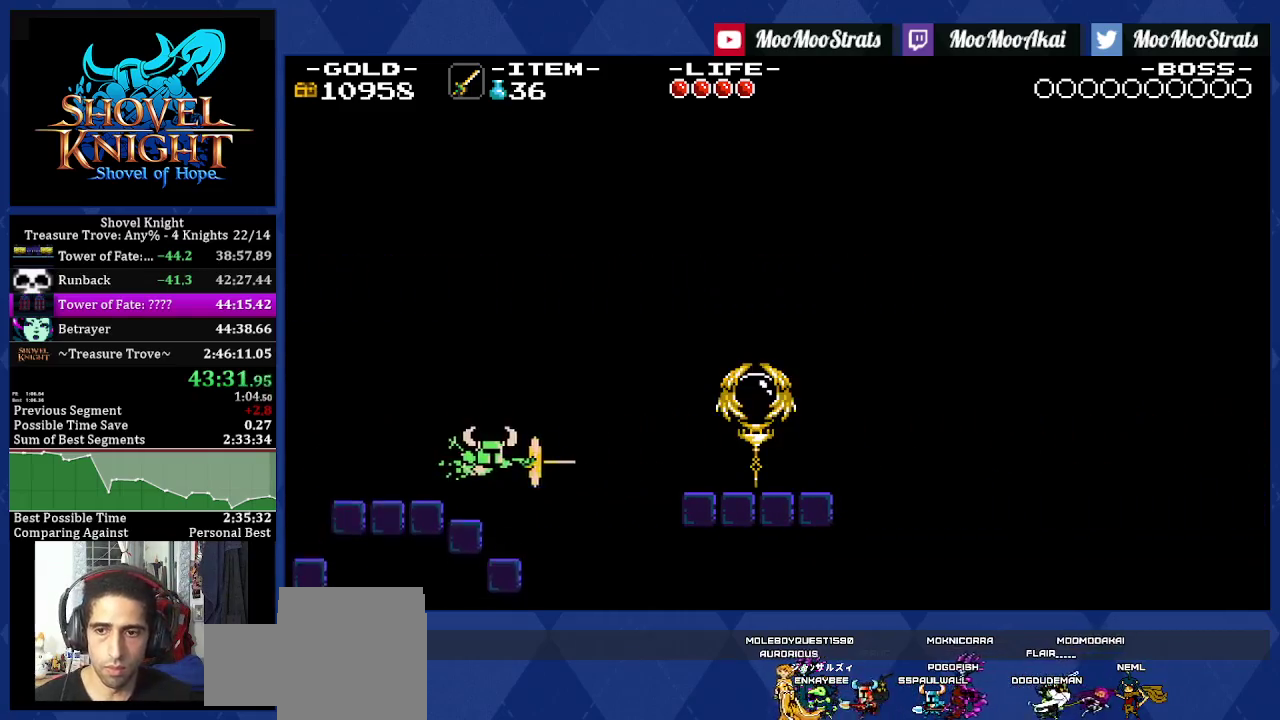
{"buttons": ["DPAD_RIGHT"], "left_stick": "center", "right_stick": "center", "events": []}
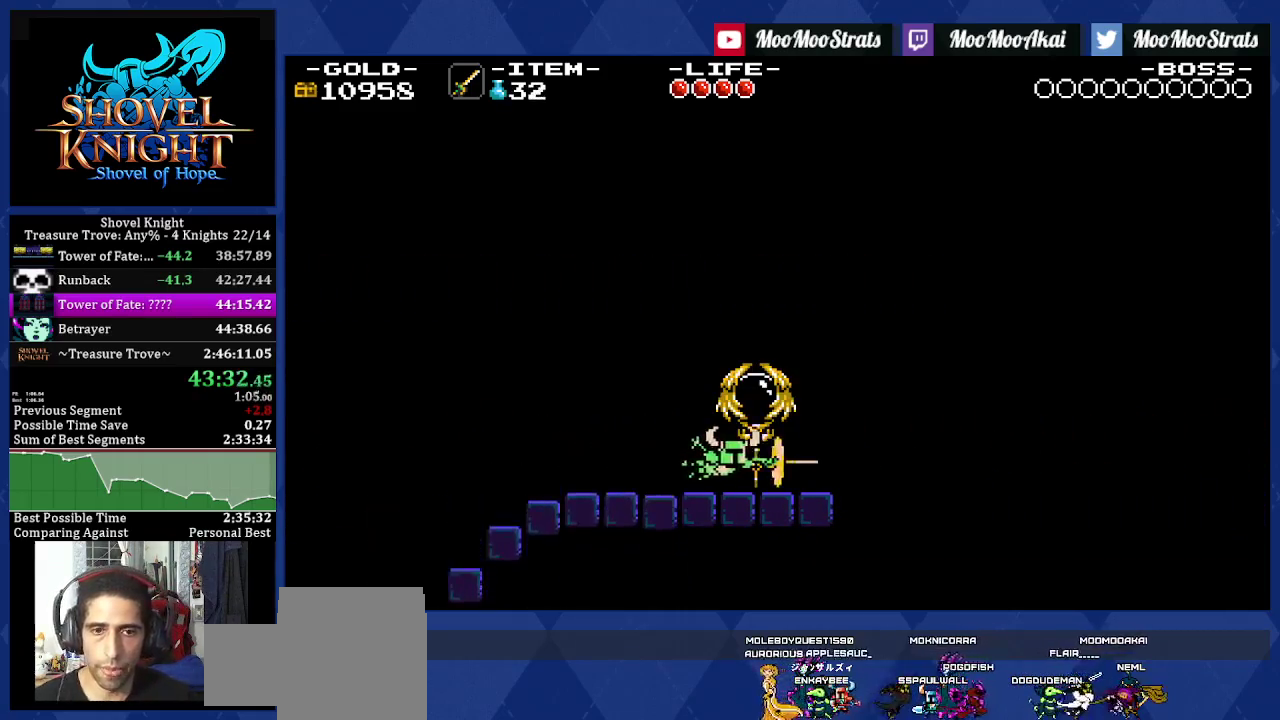
{"buttons": ["DPAD_RIGHT"], "left_stick": "center", "right_stick": "center", "events": []}
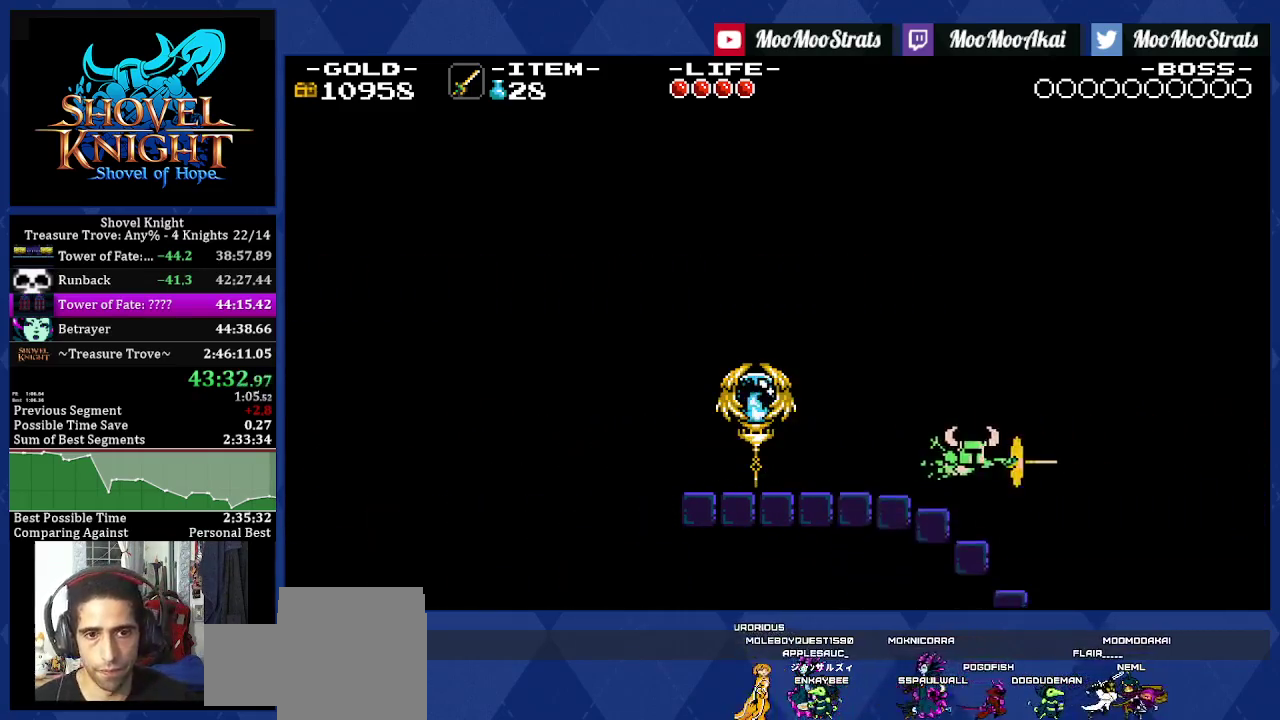
{"buttons": ["DPAD_RIGHT"], "left_stick": "center", "right_stick": "center", "events": []}
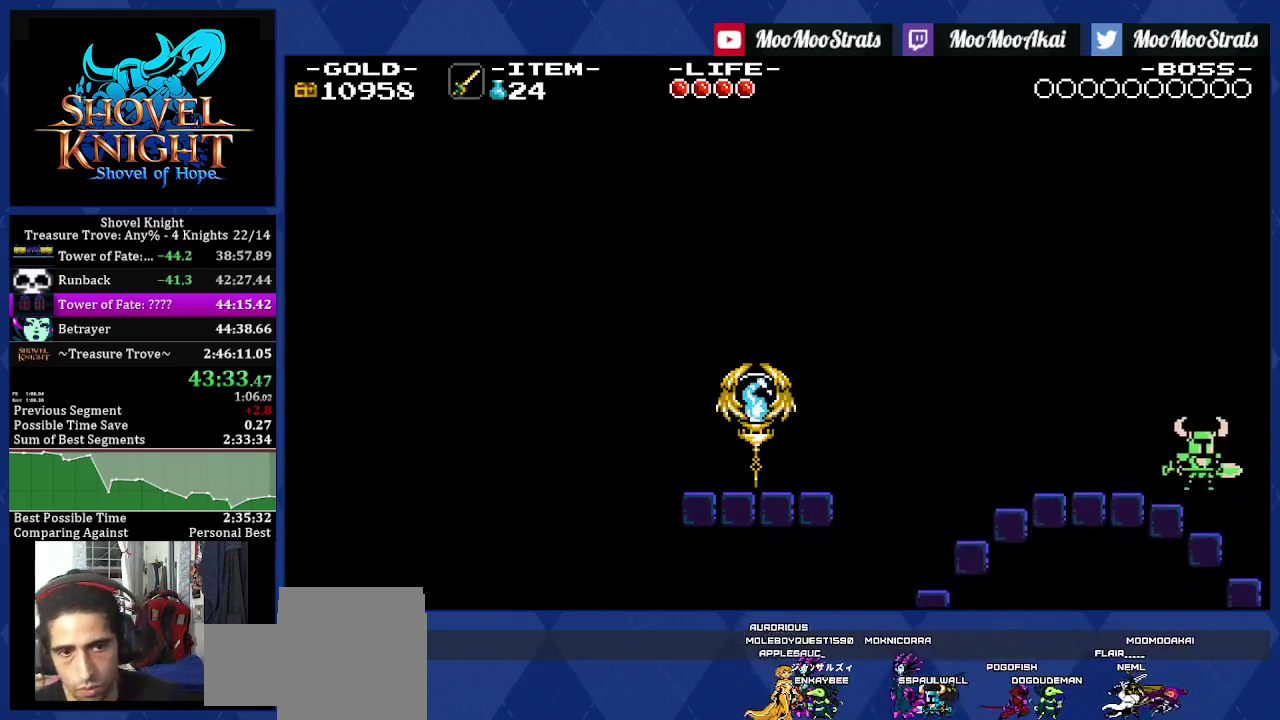
{"buttons": ["DPAD_RIGHT"], "left_stick": "center", "right_stick": "center", "events": []}
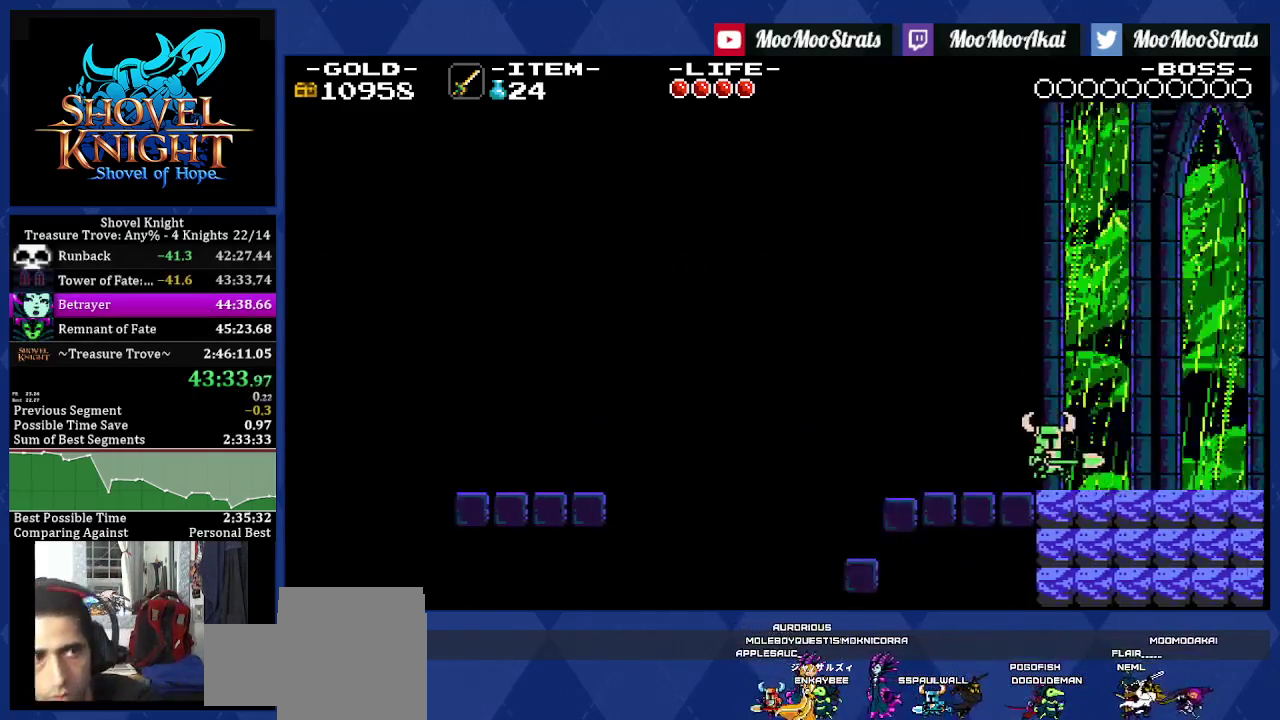
{"buttons": ["DPAD_RIGHT"], "left_stick": "center", "right_stick": "center", "events": []}
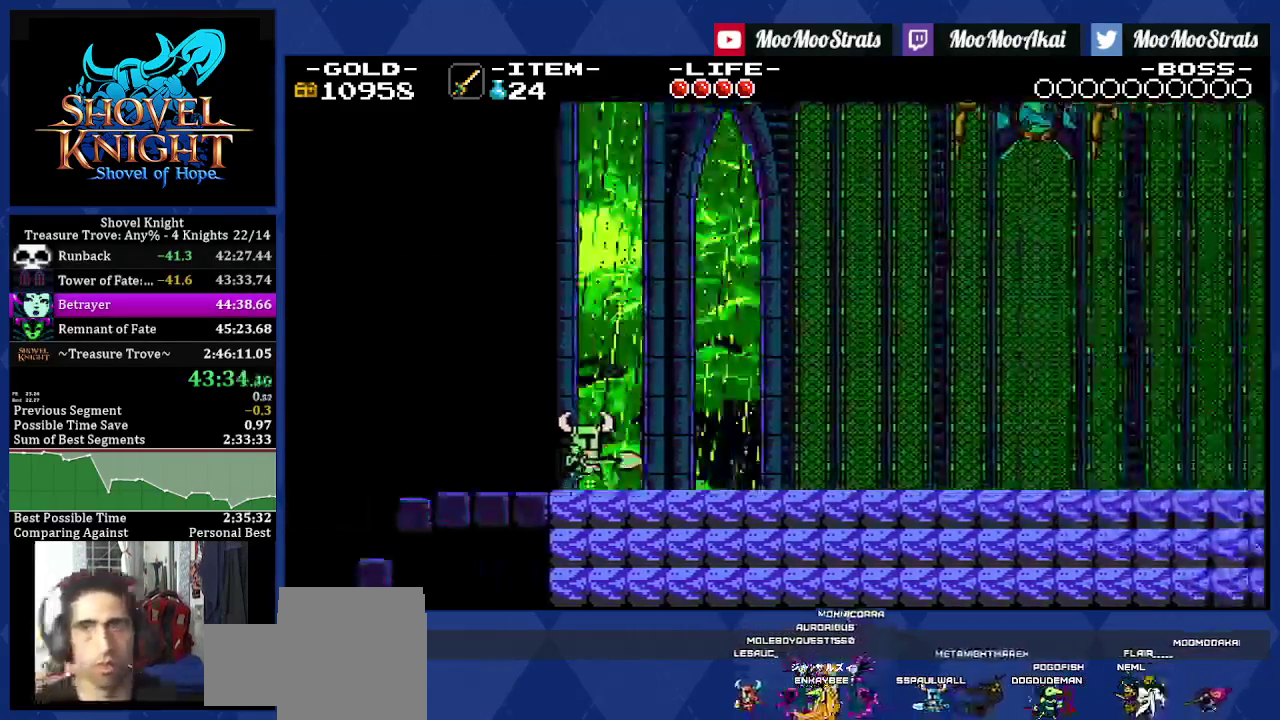
{"buttons": ["DPAD_RIGHT"], "left_stick": "center", "right_stick": "center", "events": []}
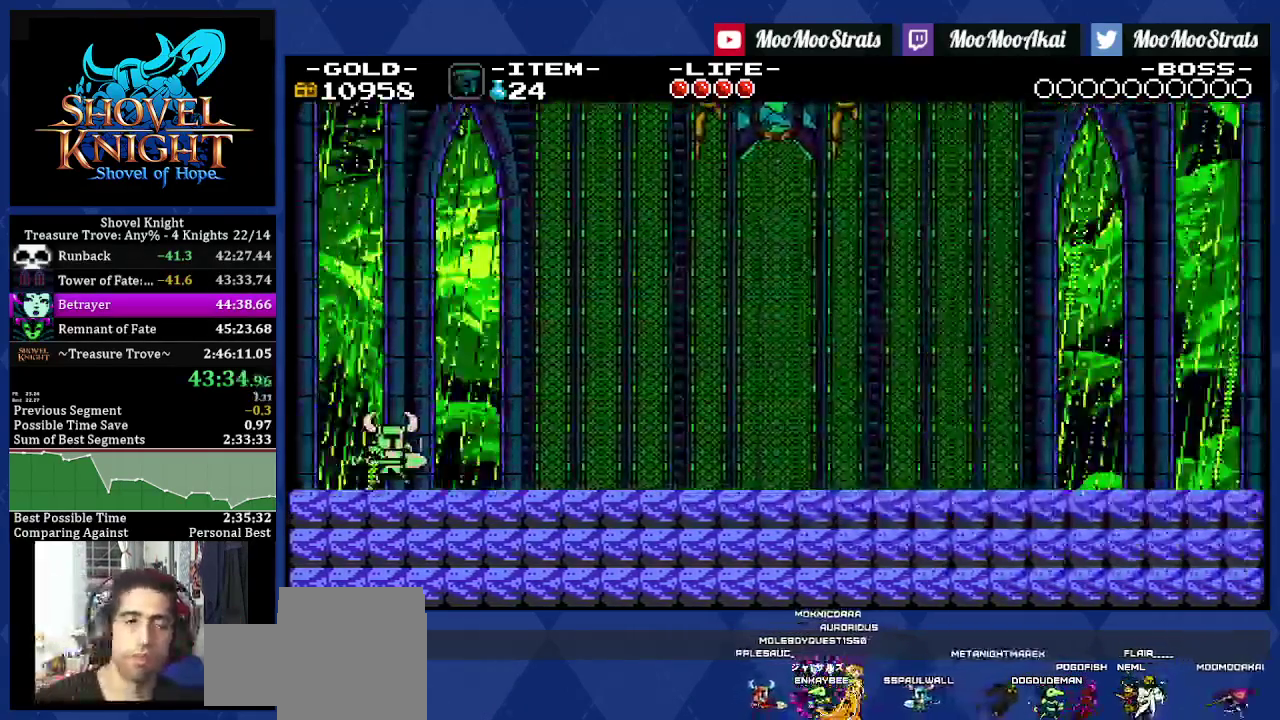
{"buttons": [], "left_stick": "center", "right_stick": "center", "events": [[150, "DPAD_RIGHT", "up"]]}